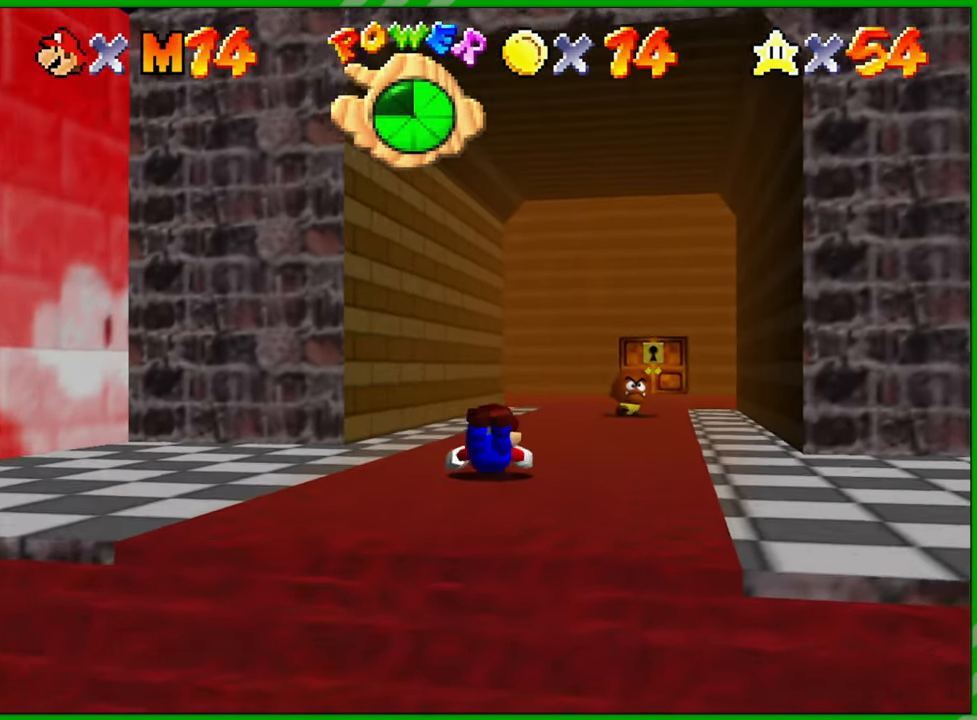
Gameplay with a controller (Nintendo layout); each line is a JSON object with the inputs held at the frame after it. "events" lists button and stick changes between this image and that frame as [ms after this image, input, new state], when the widget could be followed in between. Not read: L1 L3 R1 R3 X Y Z.
{"buttons": [], "left_stick": "up", "events": [[83, "A", "down"], [200, "left_stick", "up"], [250, "A", "up"]]}
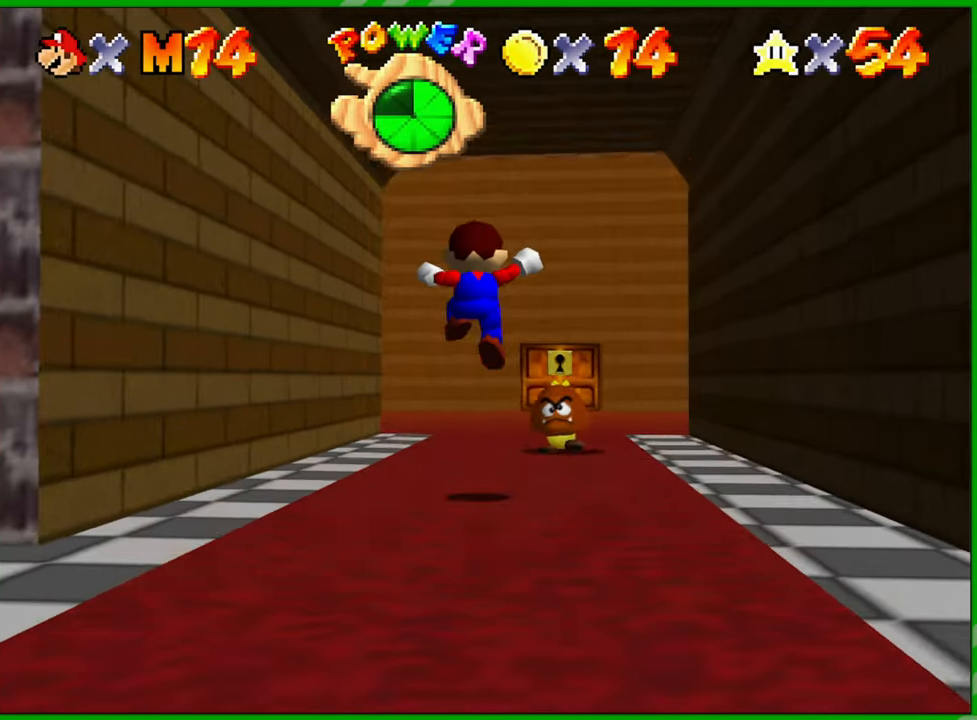
{"buttons": [], "left_stick": "up", "events": [[317, "A", "down"], [383, "A", "up"]]}
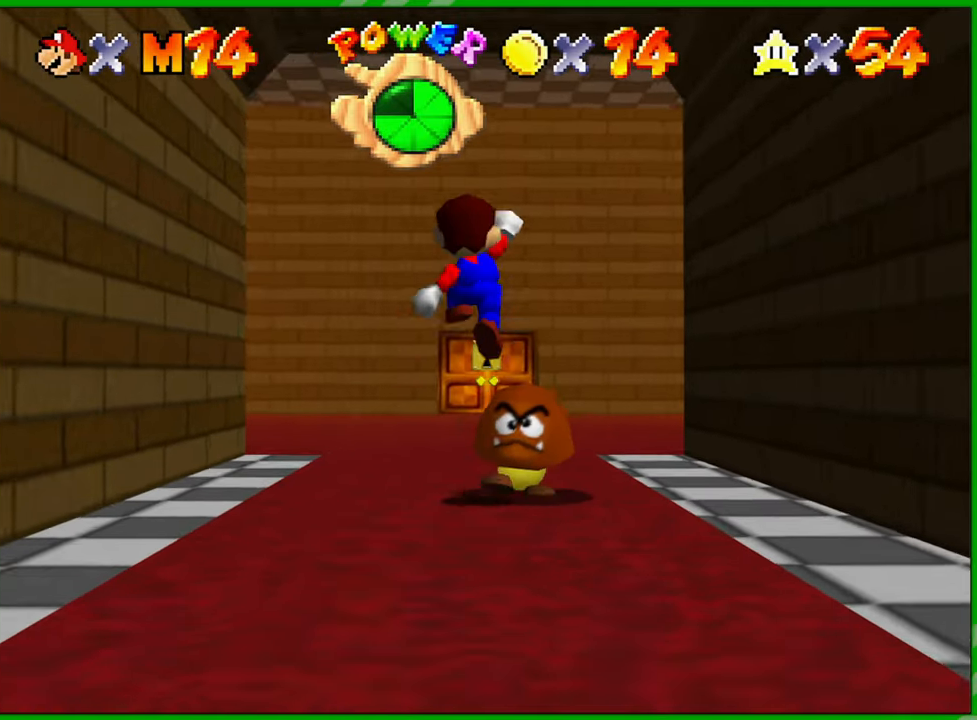
{"buttons": [], "left_stick": "up", "events": []}
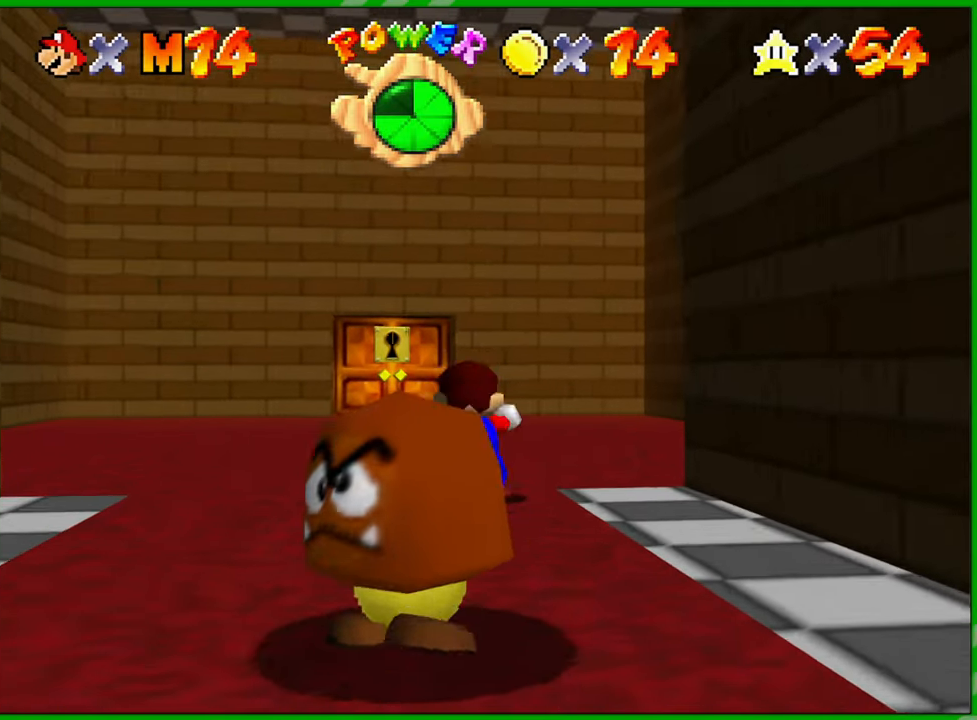
{"buttons": [], "left_stick": "up", "events": []}
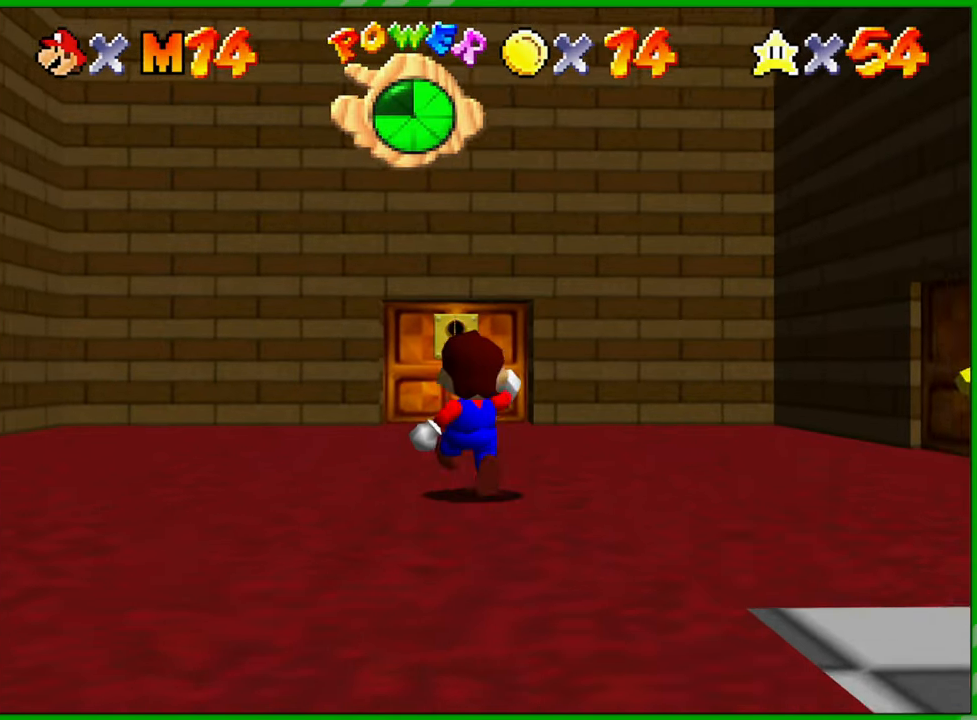
{"buttons": [], "left_stick": "up-right", "events": [[117, "C_LEFT", "down"], [117, "left_stick", "up-right"], [233, "C_LEFT", "up"], [317, "C_LEFT", "down"], [450, "C_LEFT", "up"]]}
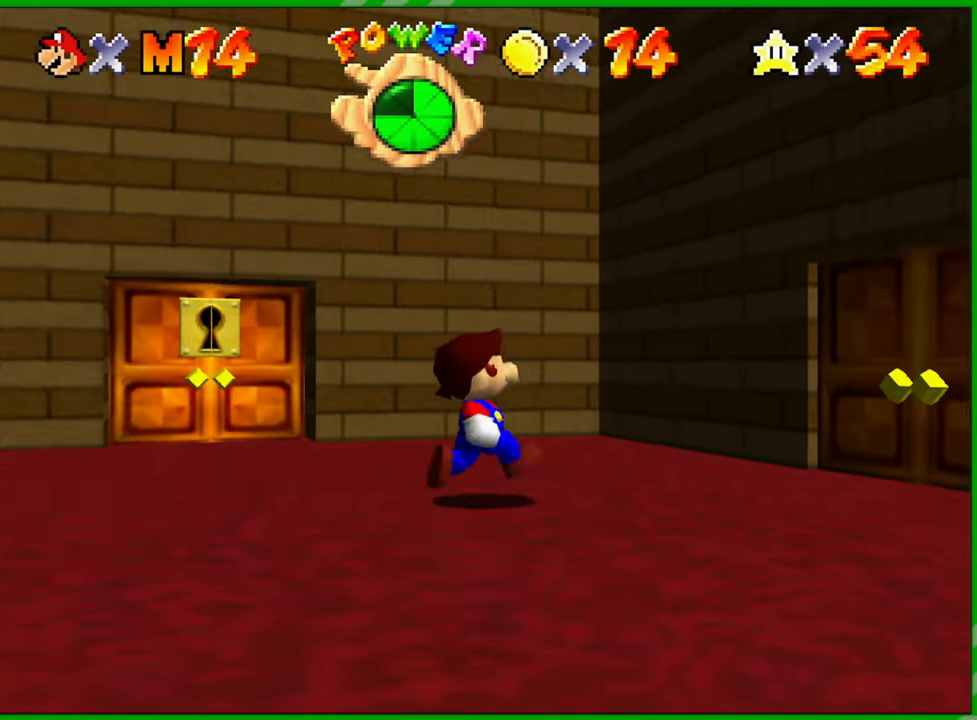
{"buttons": [], "left_stick": "down", "events": [[33, "C_LEFT", "down"], [133, "C_LEFT", "up"], [133, "left_stick", "up-left"], [233, "left_stick", "left"], [367, "left_stick", "down-left"], [483, "left_stick", "down"]]}
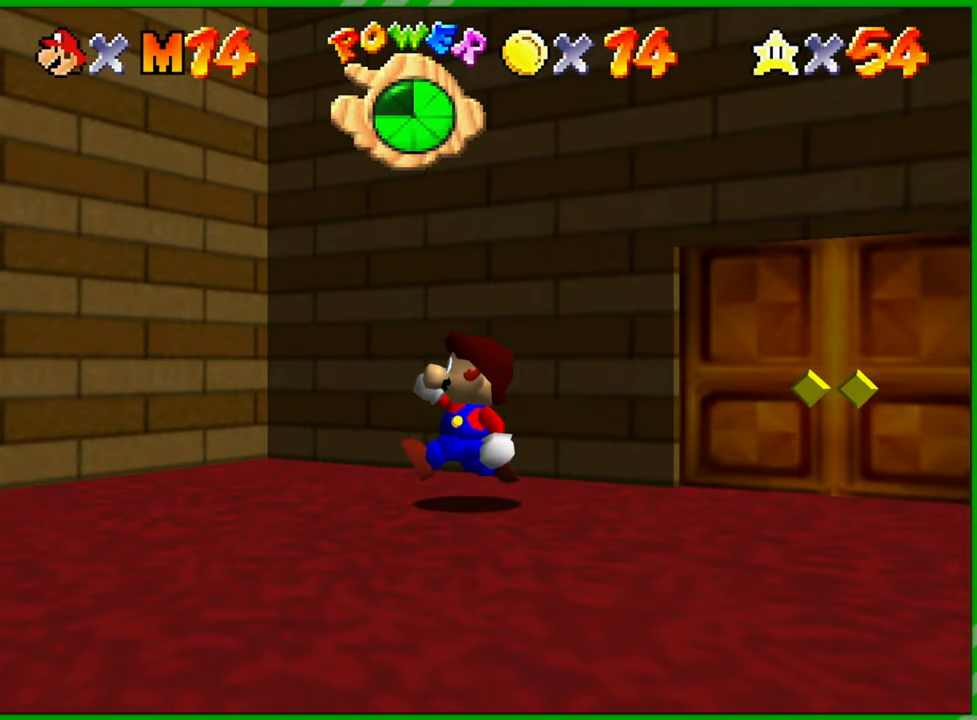
{"buttons": ["C_LEFT"], "left_stick": "down-right", "events": [[117, "left_stick", "down-right"], [267, "C_LEFT", "down"], [433, "C_LEFT", "up"], [500, "C_LEFT", "down"]]}
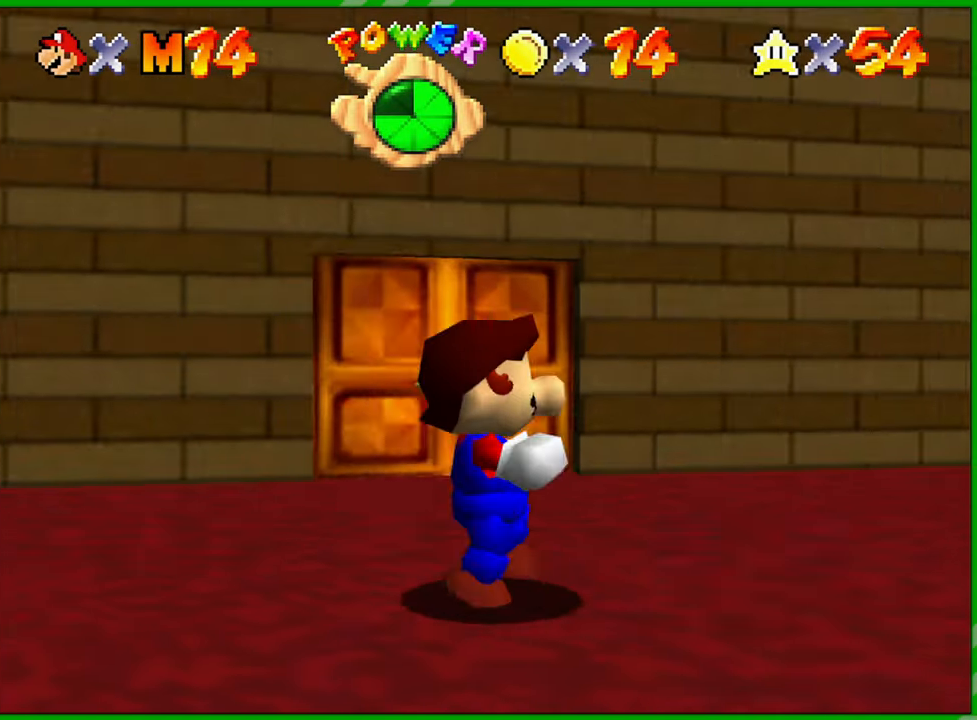
{"buttons": [], "left_stick": "up", "events": [[17, "left_stick", "right"], [117, "C_LEFT", "up"], [217, "left_stick", "up-right"], [417, "left_stick", "up"]]}
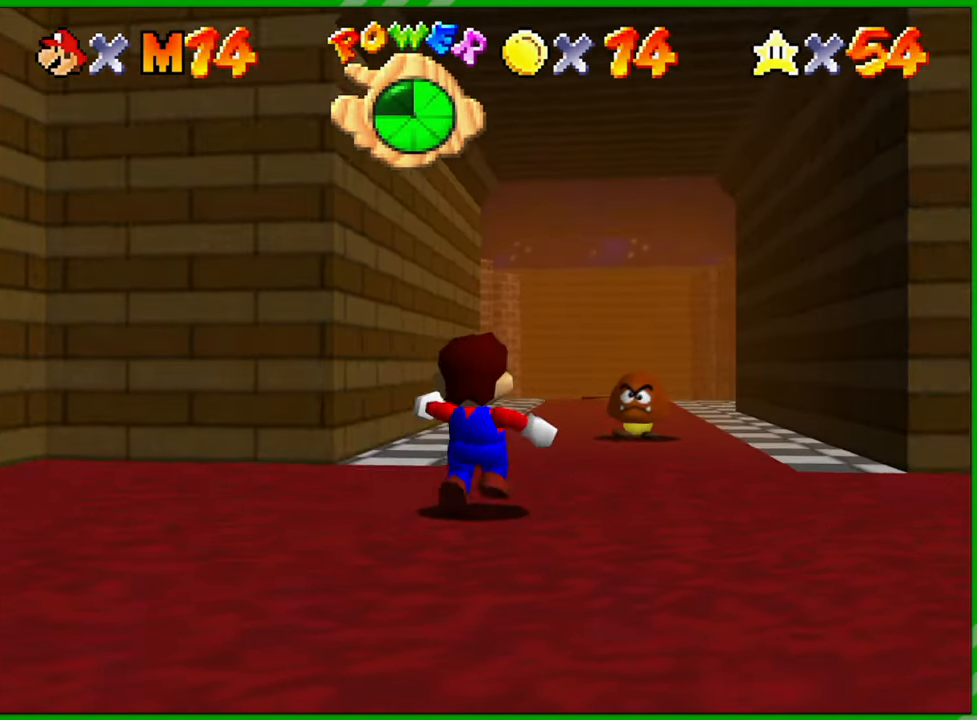
{"buttons": [], "left_stick": "up", "events": [[300, "B", "down"], [350, "B", "up"]]}
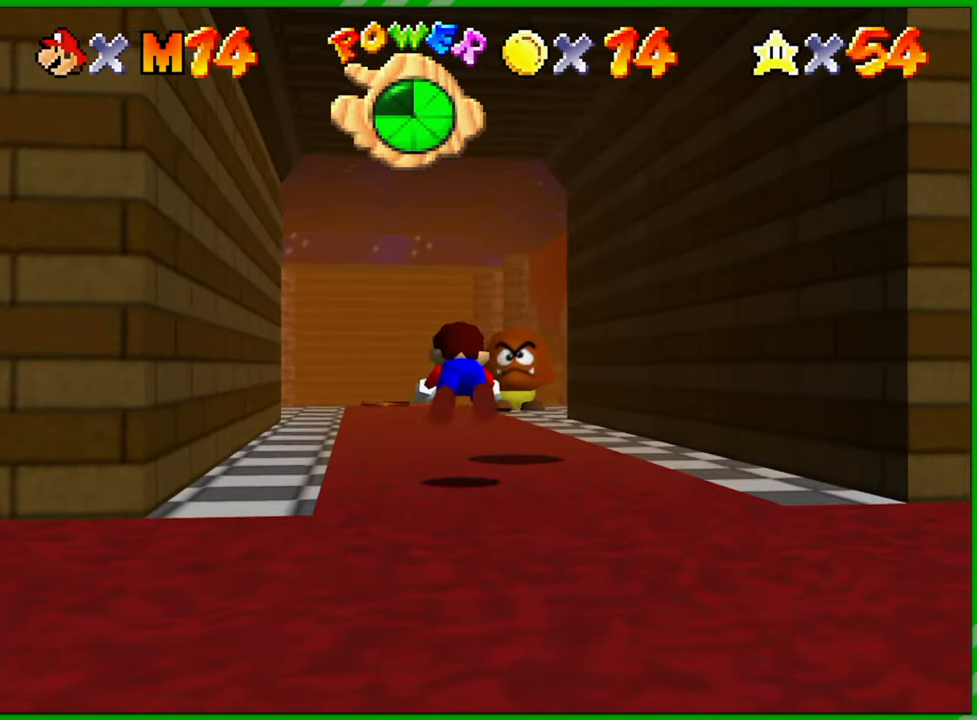
{"buttons": ["A"], "left_stick": "up", "events": [[433, "A", "down"]]}
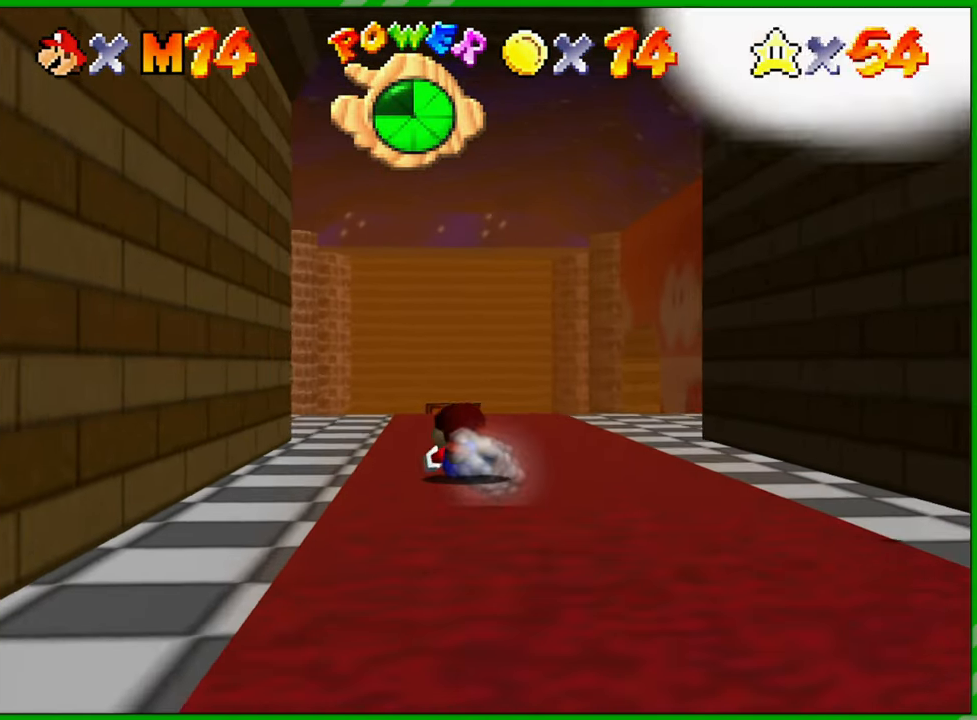
{"buttons": [], "left_stick": "up", "events": [[83, "A", "up"]]}
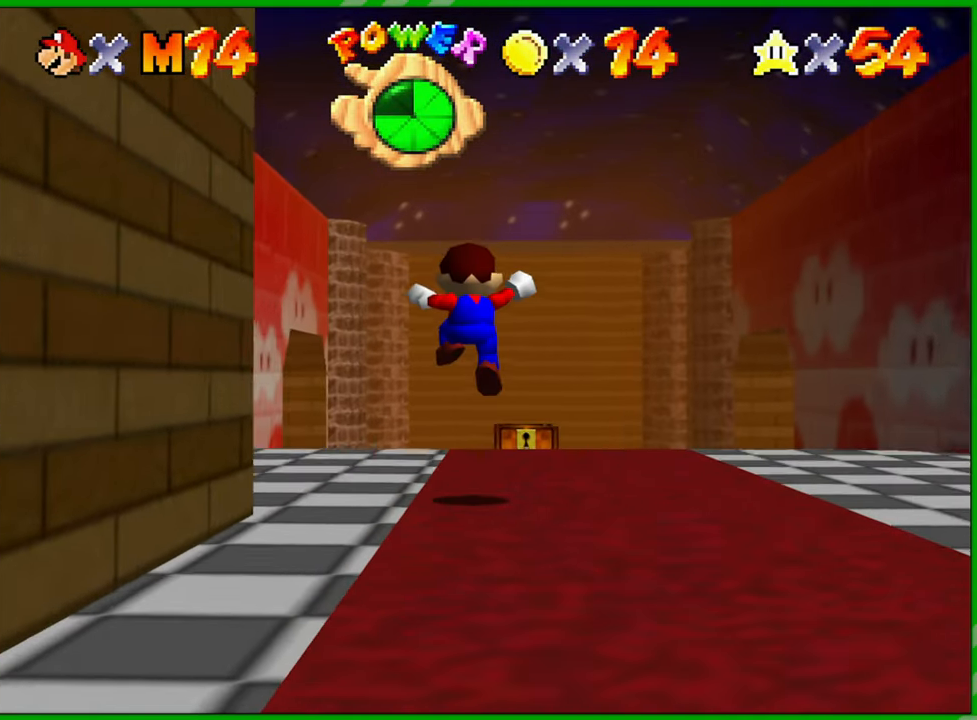
{"buttons": [], "left_stick": "up", "events": [[233, "C_RIGHT", "down"], [367, "C_RIGHT", "up"]]}
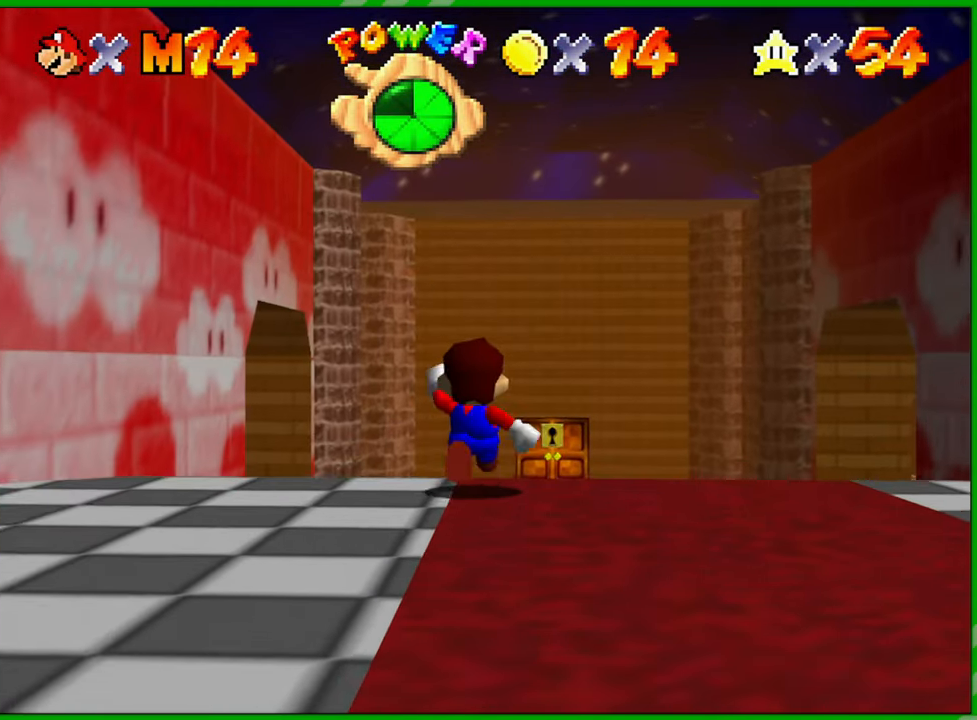
{"buttons": [], "left_stick": "up", "events": [[17, "C_RIGHT", "down"], [83, "C_RIGHT", "up"]]}
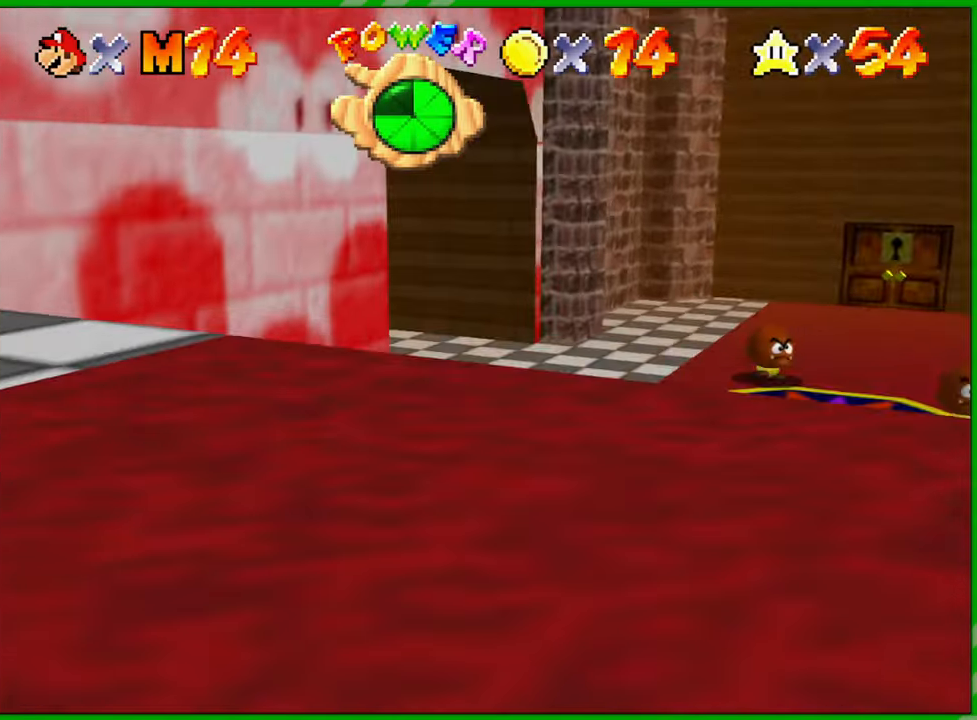
{"buttons": [], "left_stick": "up-right", "events": [[117, "left_stick", "up-right"]]}
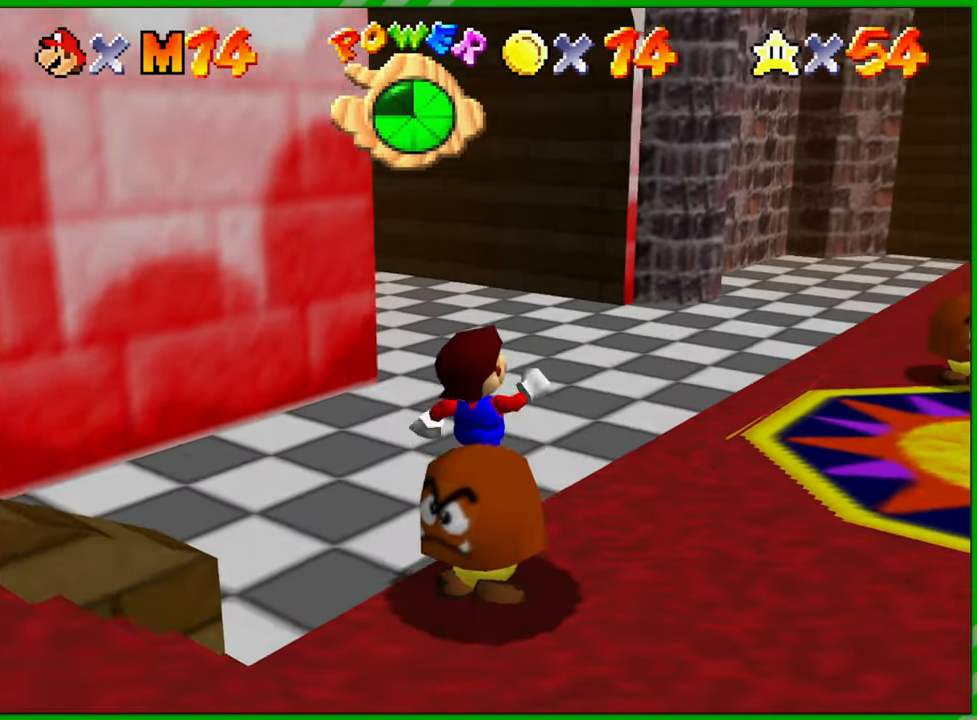
{"buttons": [], "left_stick": "up", "events": [[67, "left_stick", "up"], [300, "C_RIGHT", "down"], [467, "C_RIGHT", "up"]]}
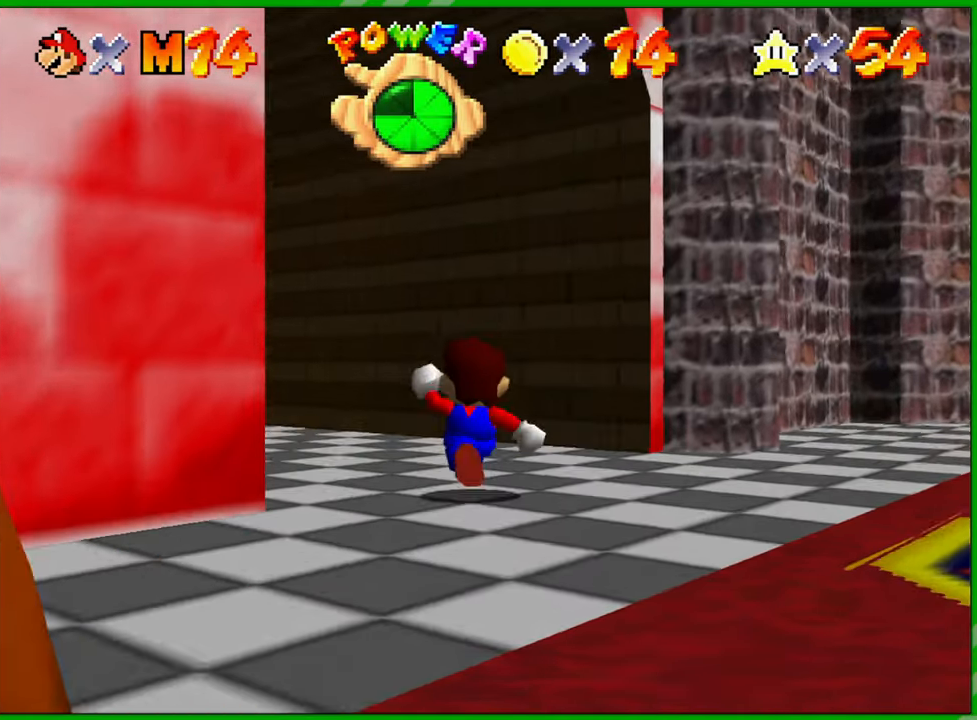
{"buttons": [], "left_stick": "up", "events": [[50, "C_RIGHT", "down"], [217, "C_RIGHT", "up"]]}
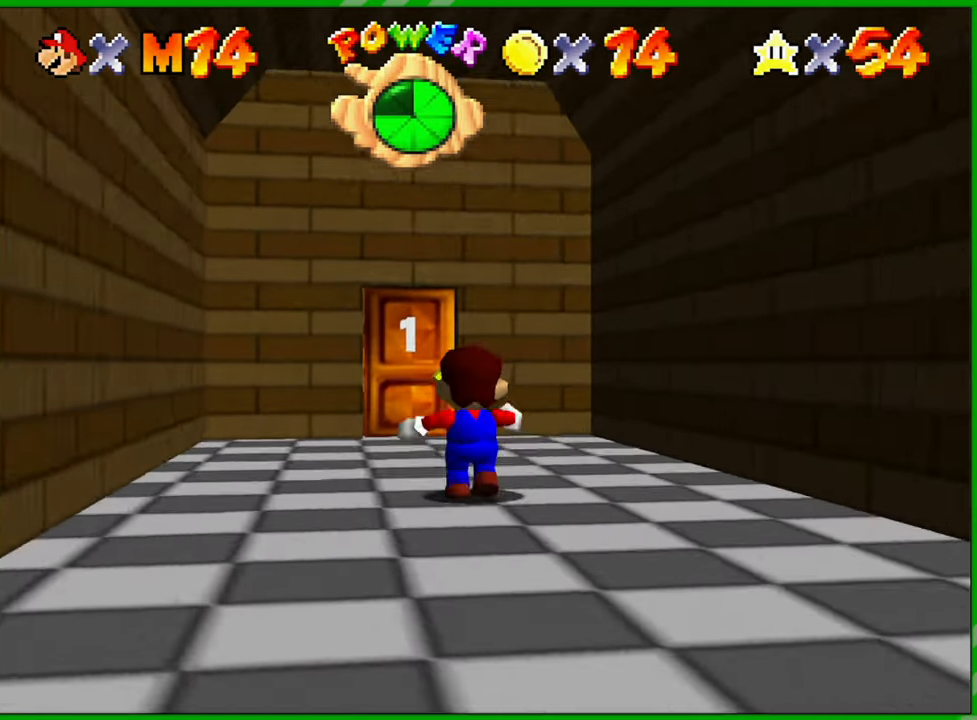
{"buttons": [], "left_stick": "up", "events": []}
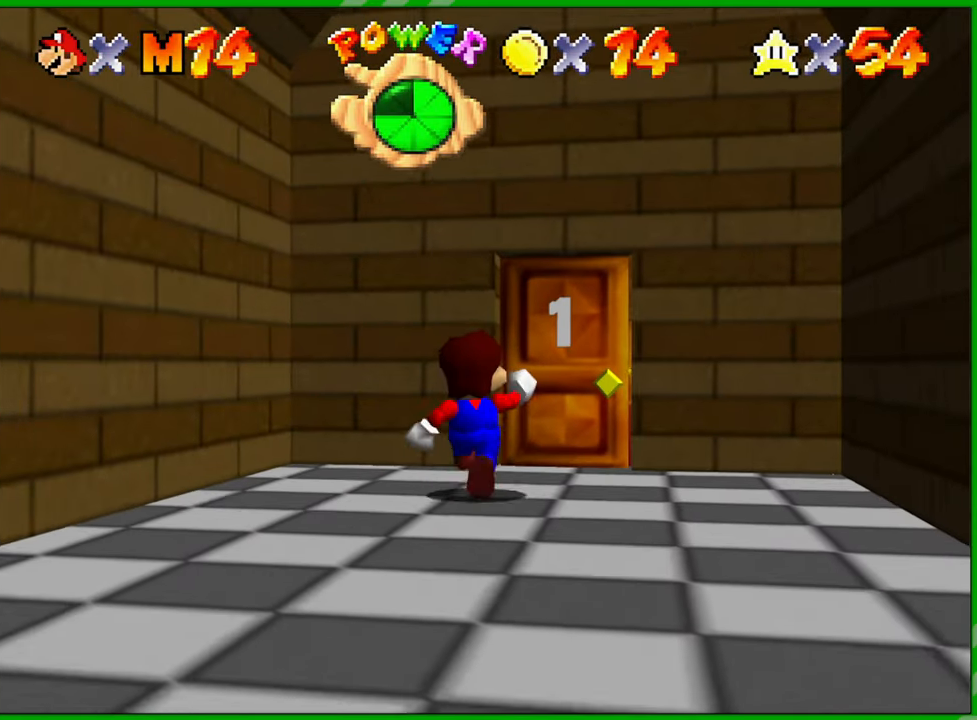
{"buttons": [], "left_stick": "up", "events": []}
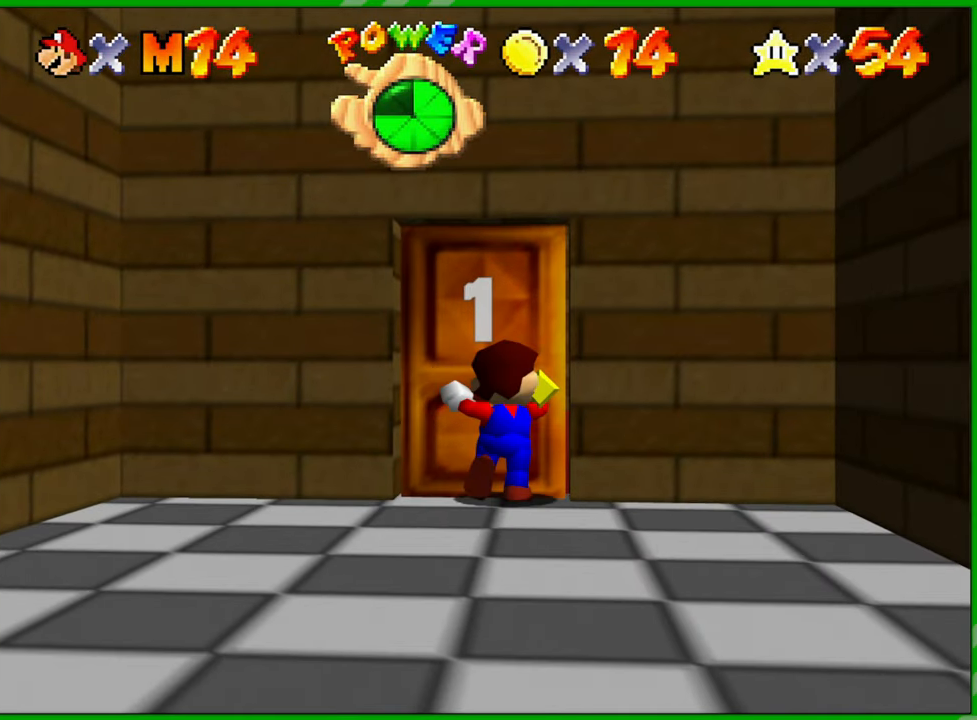
{"buttons": [], "left_stick": "center", "events": [[33, "left_stick", "center"]]}
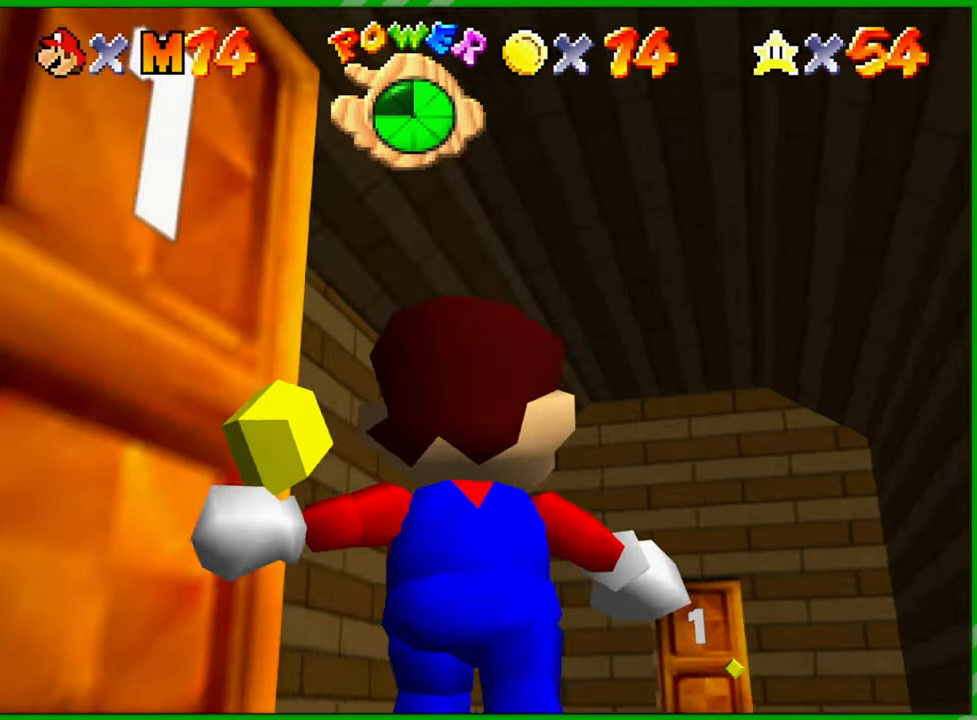
{"buttons": [], "left_stick": "center", "events": []}
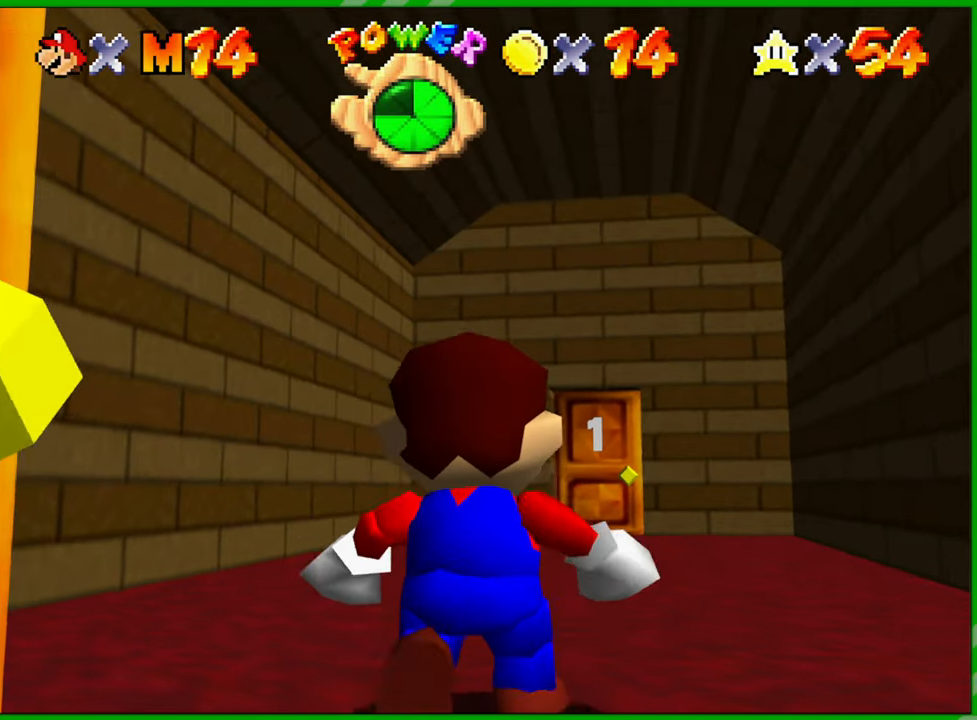
{"buttons": [], "left_stick": "center", "events": []}
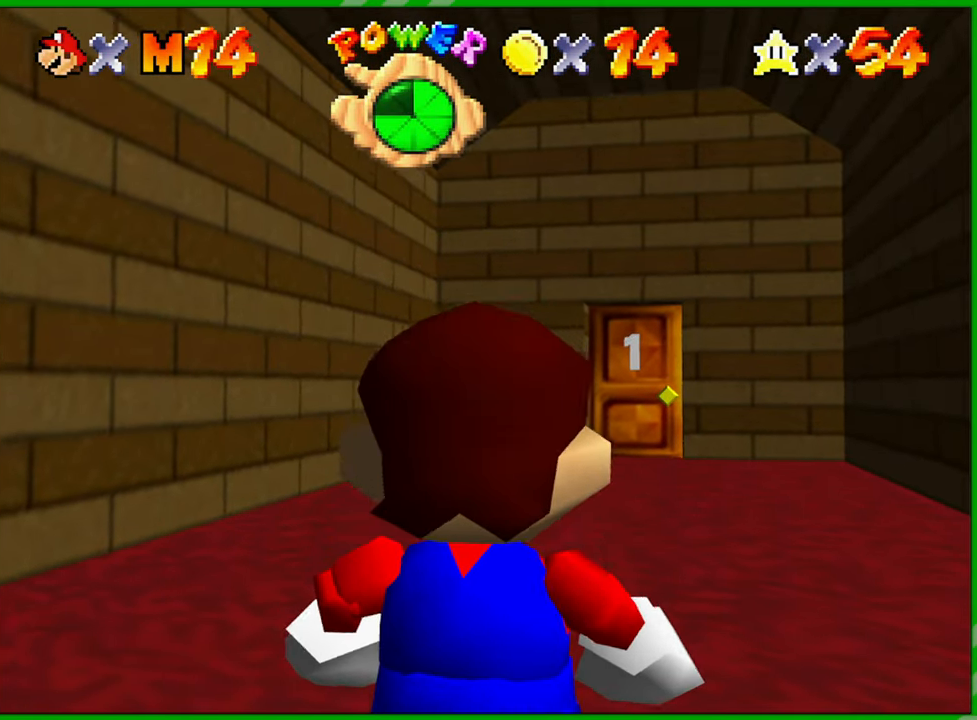
{"buttons": [], "left_stick": "up", "events": [[33, "left_stick", "up-right"], [267, "left_stick", "up"]]}
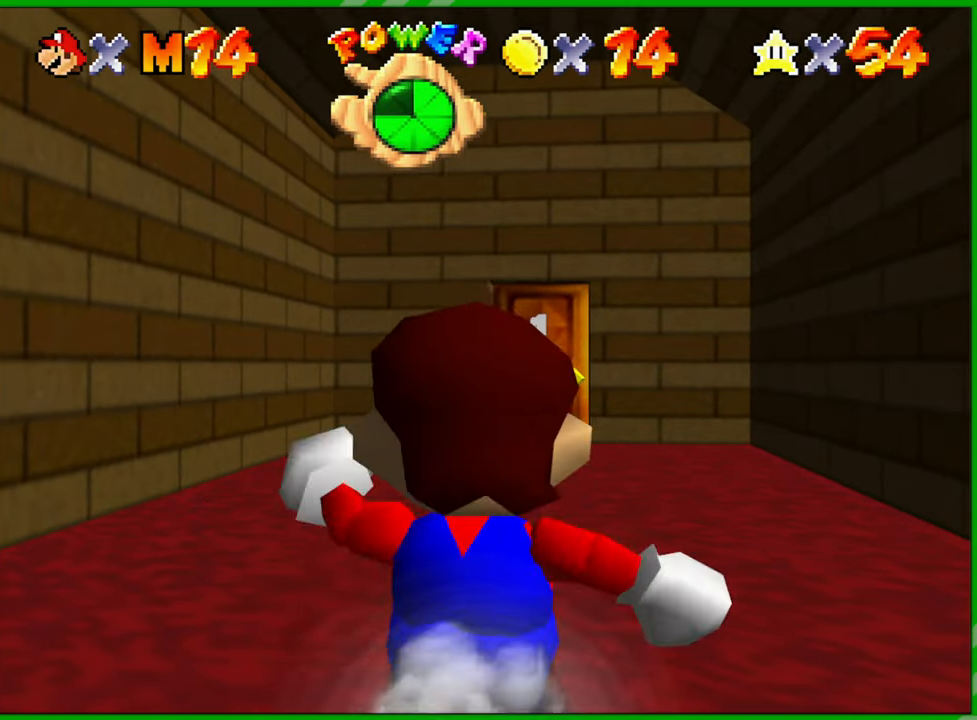
{"buttons": [], "left_stick": "up", "events": []}
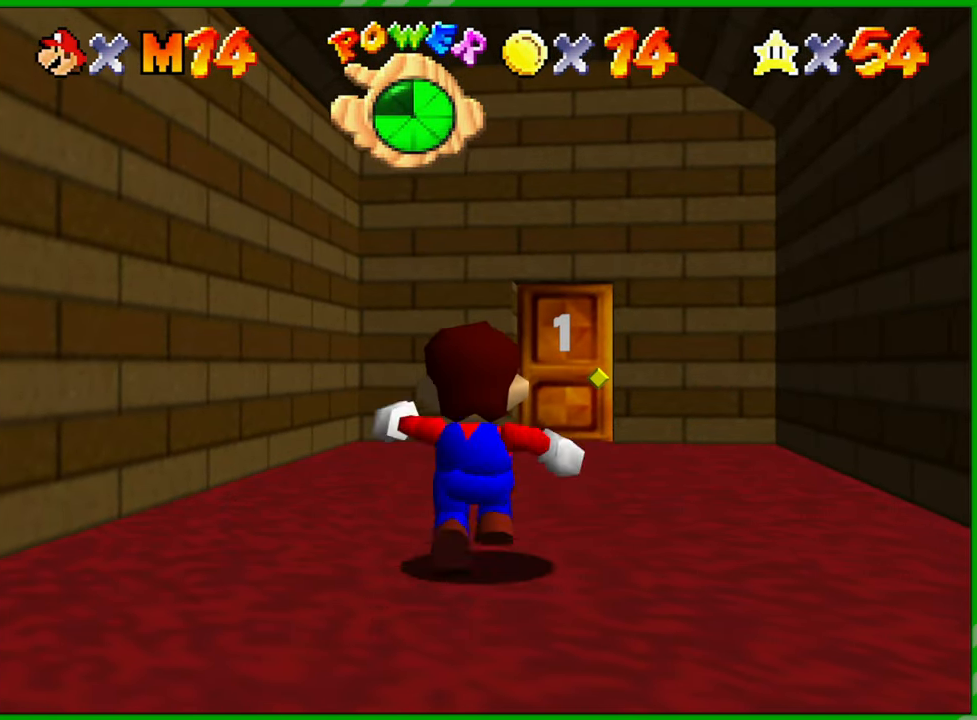
{"buttons": [], "left_stick": "up", "events": []}
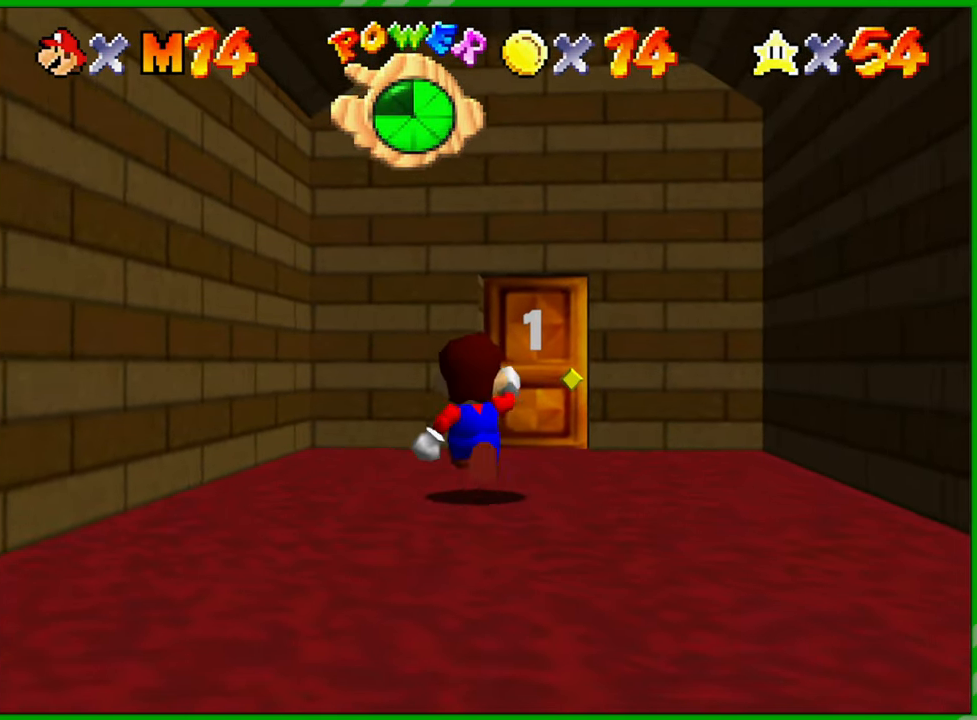
{"buttons": [], "left_stick": "up", "events": []}
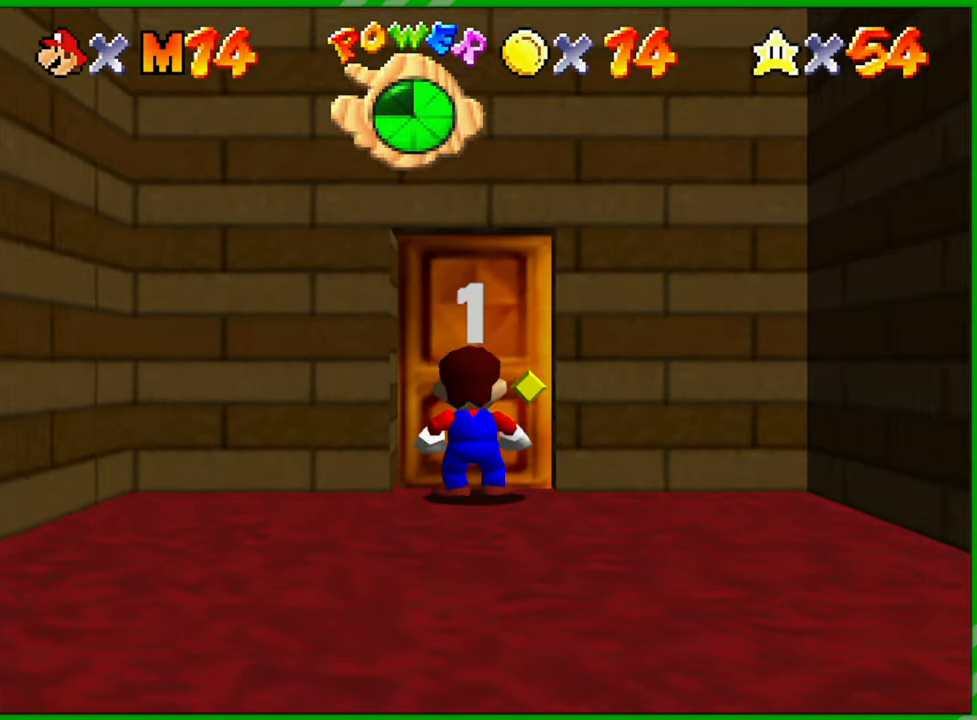
{"buttons": [], "left_stick": "center", "events": [[333, "left_stick", "center"]]}
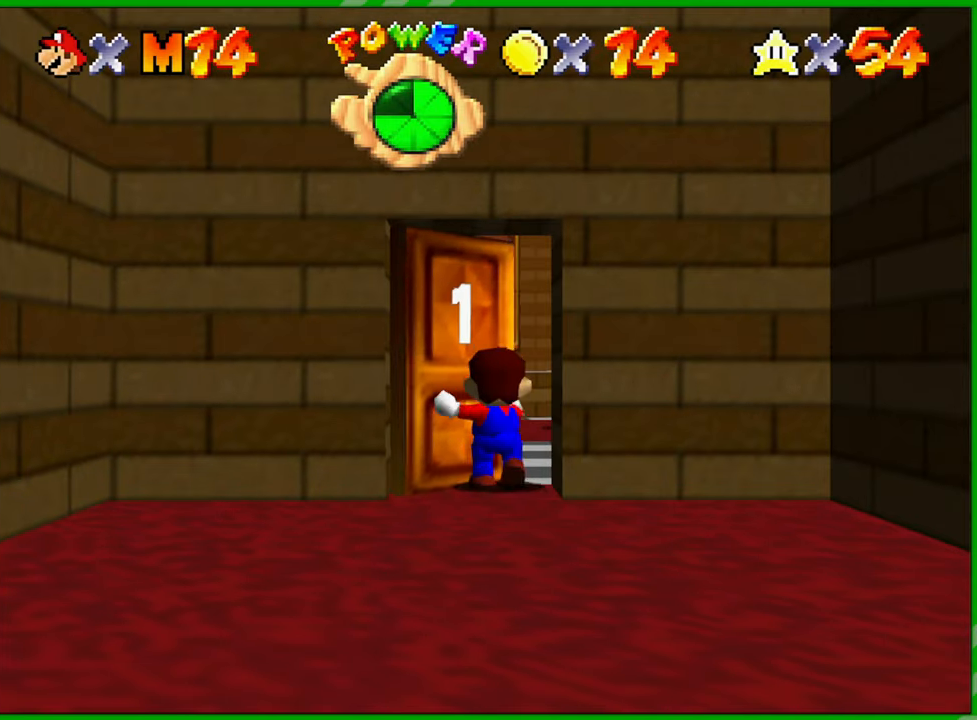
{"buttons": [], "left_stick": "center", "events": []}
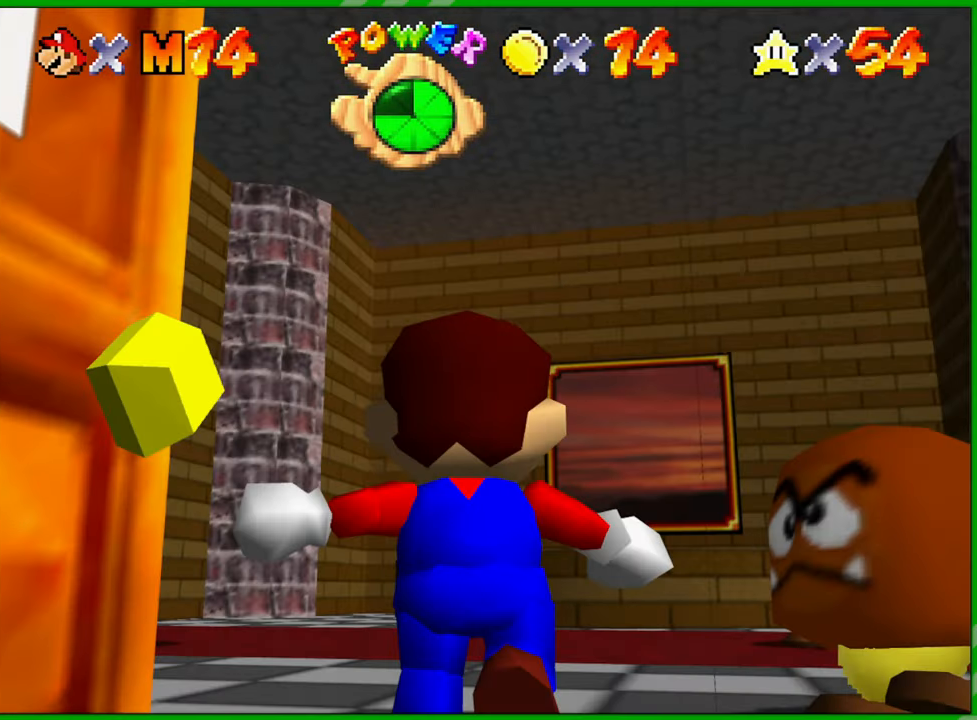
{"buttons": [], "left_stick": "center", "events": []}
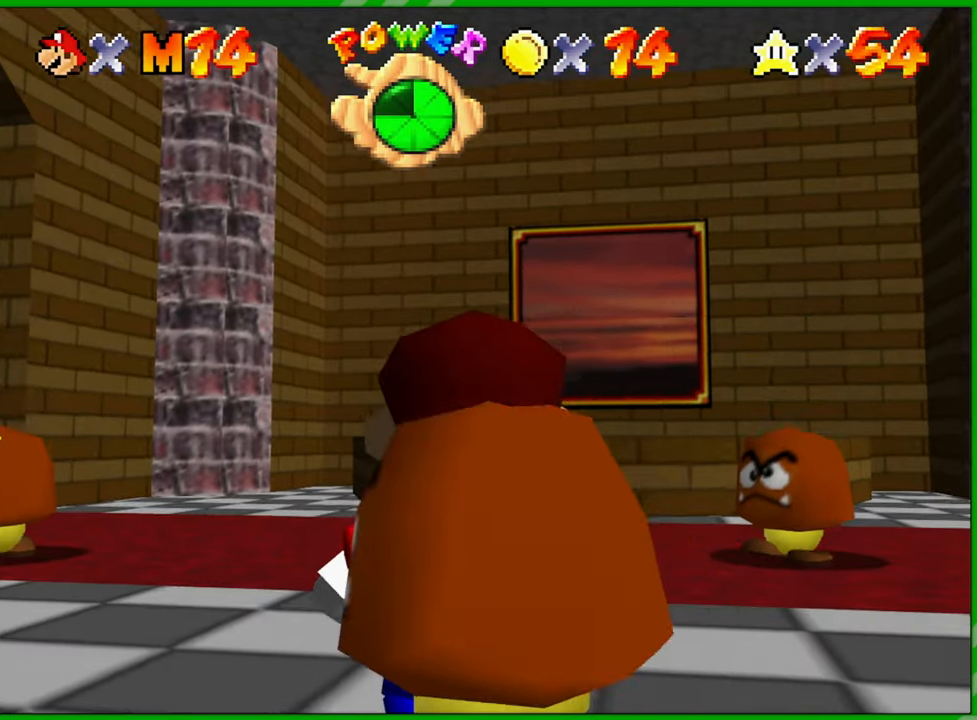
{"buttons": [], "left_stick": "center", "events": []}
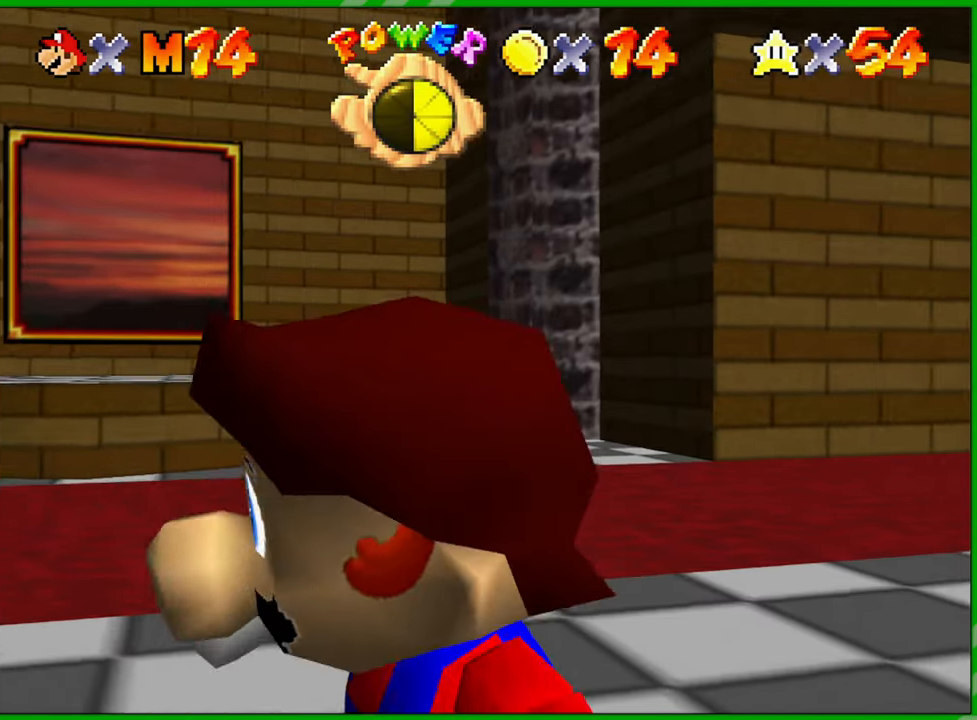
{"buttons": [], "left_stick": "center", "events": []}